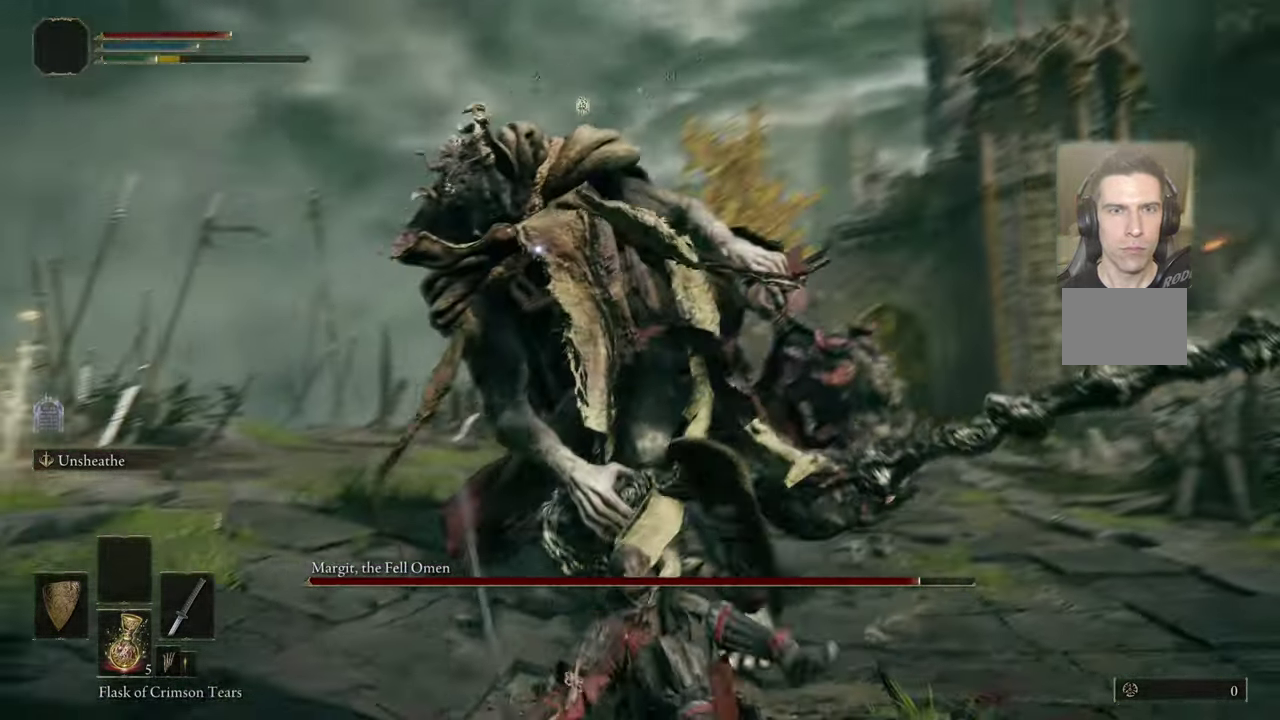
Gameplay with a controller (PlayStation layout); each line is a JSON object with the inputs held at the frame after it (dt_ms = milliseconds from this image to that frame). "events" lists button and stick changes between this image and that frame as [ms after this image, input, new state], when the widget could be followed in between. Not read: L1 R1.
{"dt_ms": 500, "buttons": [], "left_stick": "center", "right_stick": "center", "events": [[434, "left_stick", "center"]]}
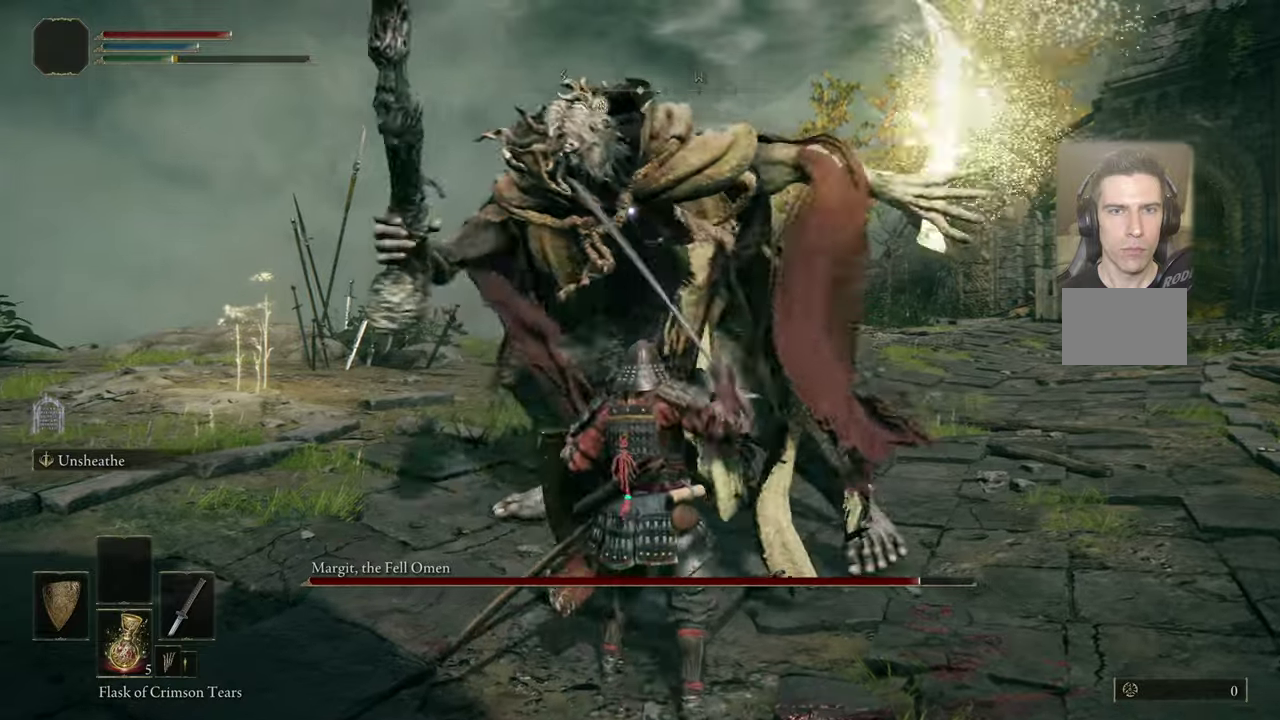
{"dt_ms": 500, "buttons": [], "left_stick": "up-right", "right_stick": "center", "events": [[134, "left_stick", "up-right"]]}
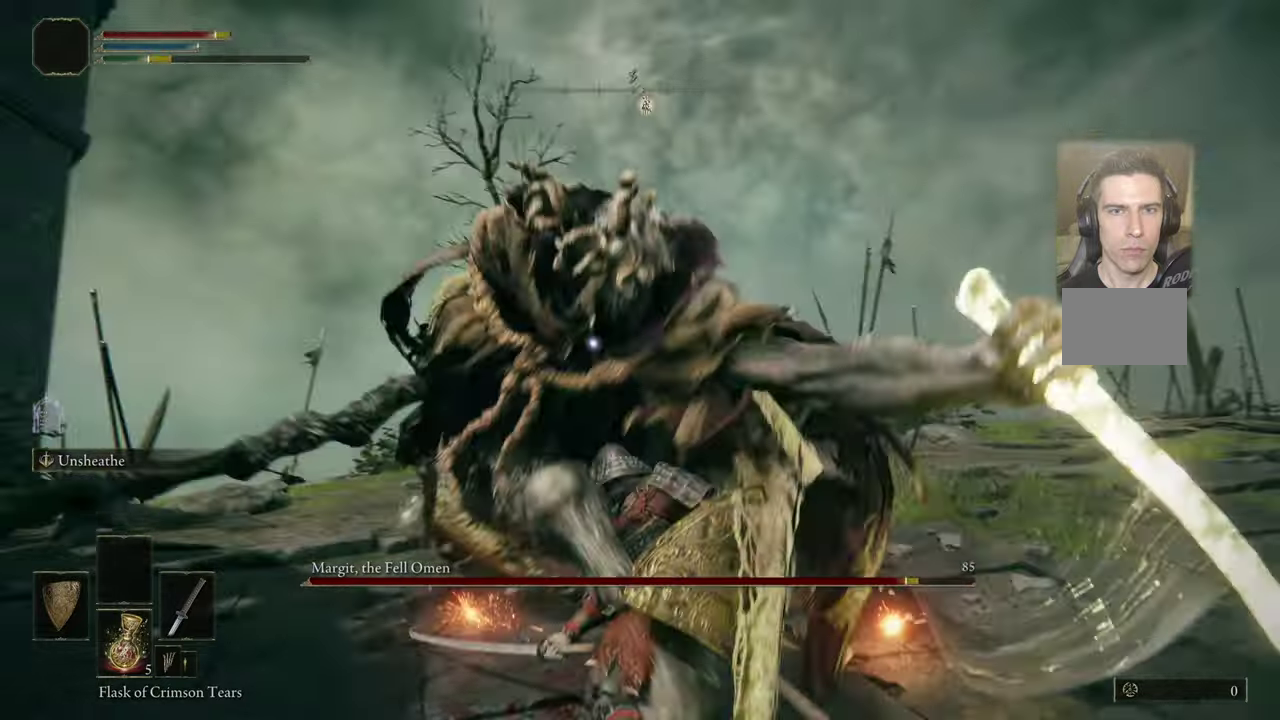
{"dt_ms": 400, "buttons": [], "left_stick": "up", "right_stick": "center", "events": [[350, "left_stick", "up"]]}
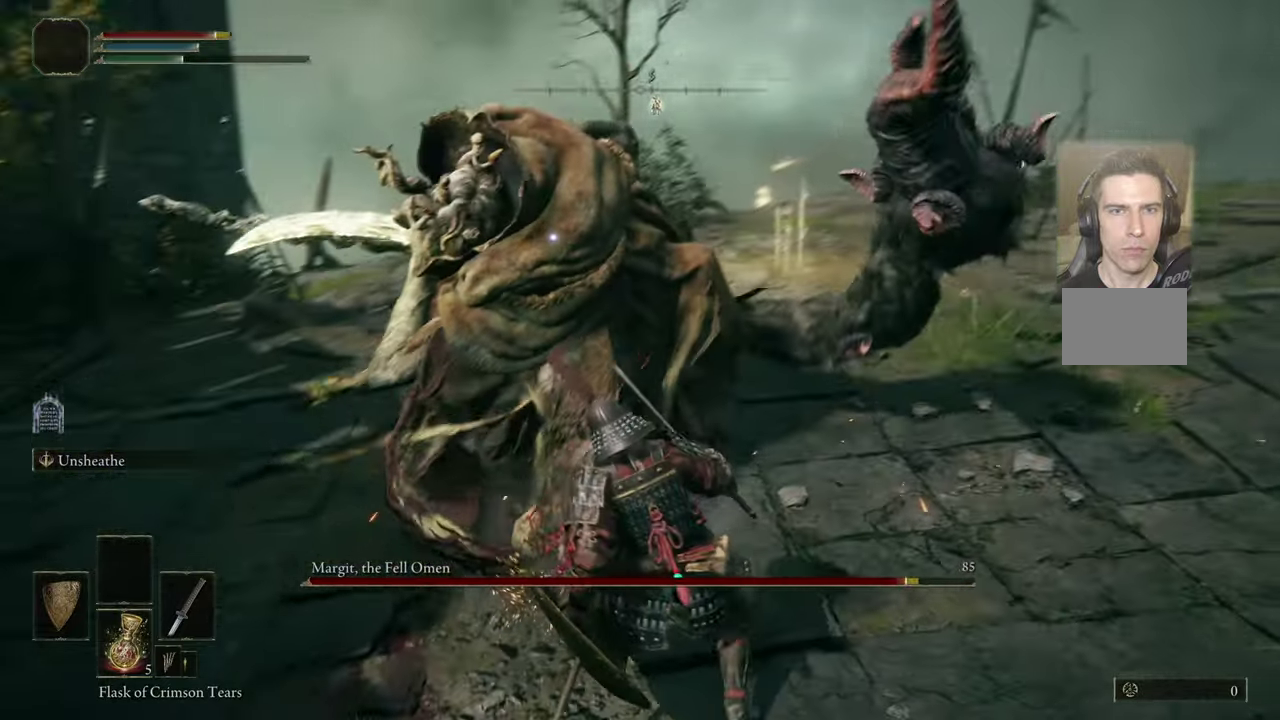
{"dt_ms": 500, "buttons": [], "left_stick": "up", "right_stick": "center", "events": [[100, "left_stick", "up-right"], [317, "left_stick", "up"]]}
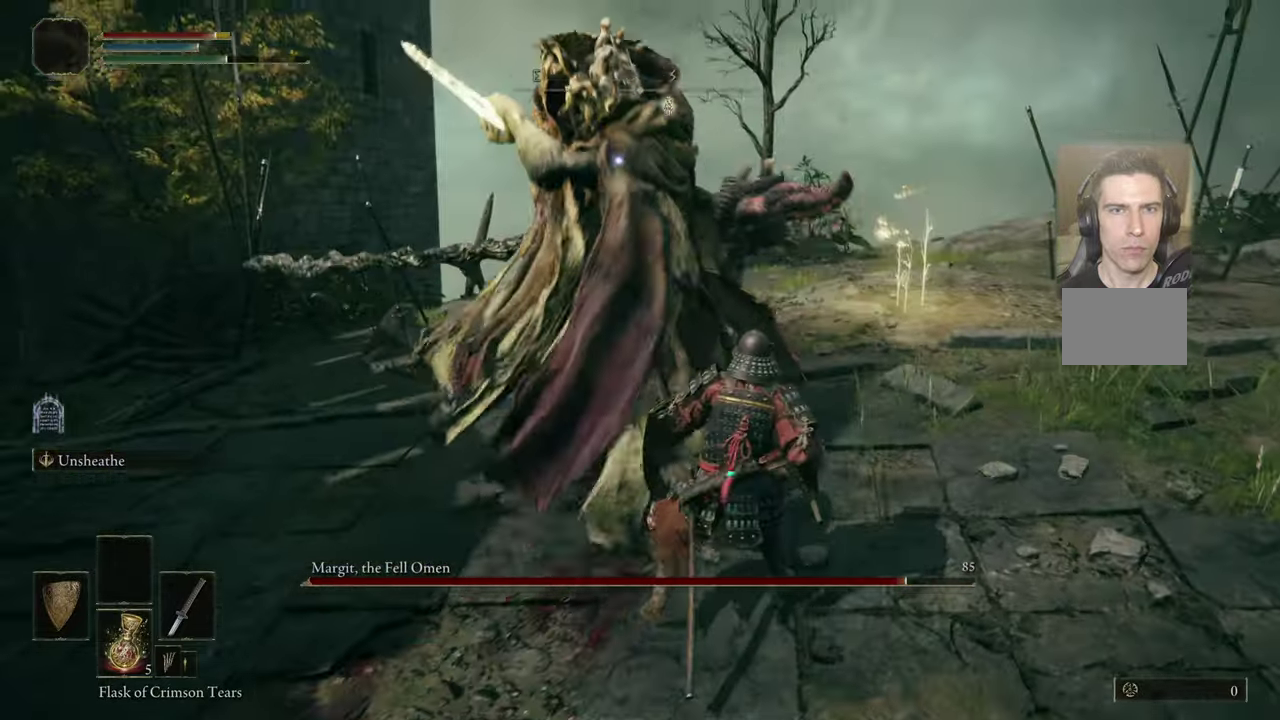
{"dt_ms": 500, "buttons": [], "left_stick": "up", "right_stick": "center", "events": [[400, "CIRCLE", "down"], [450, "CIRCLE", "up"]]}
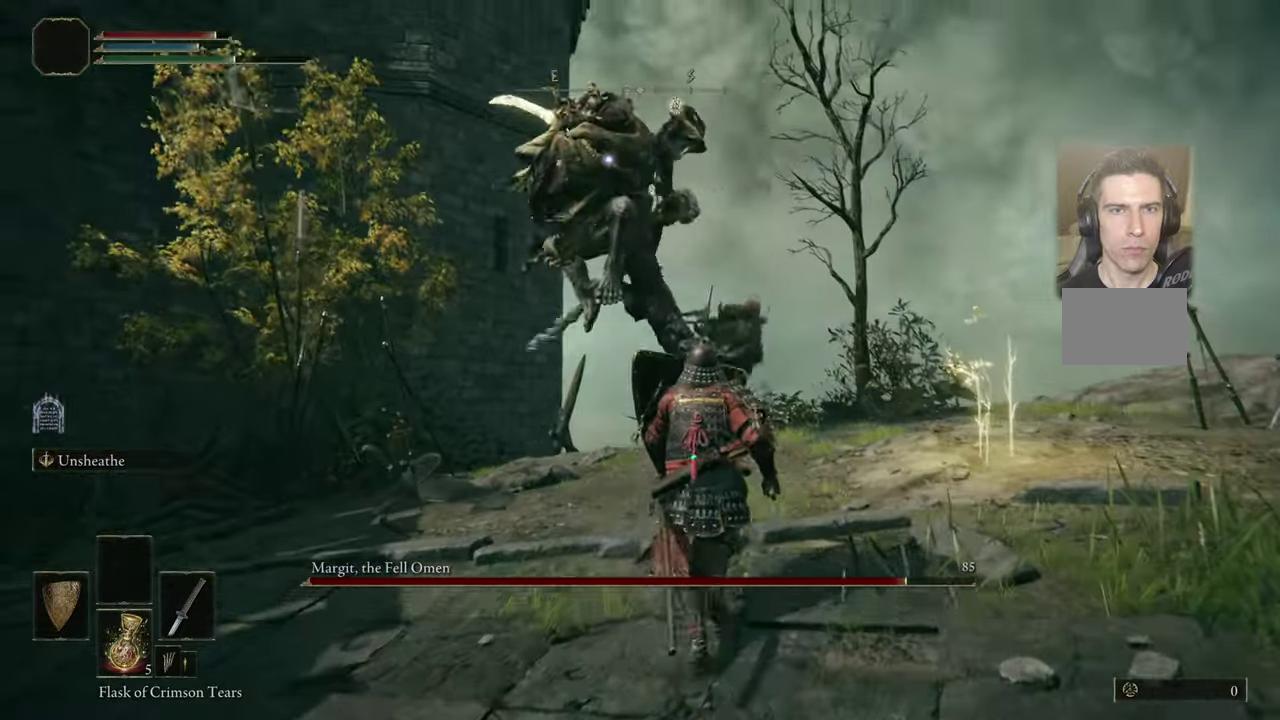
{"dt_ms": 500, "buttons": [], "left_stick": "up", "right_stick": "center", "events": []}
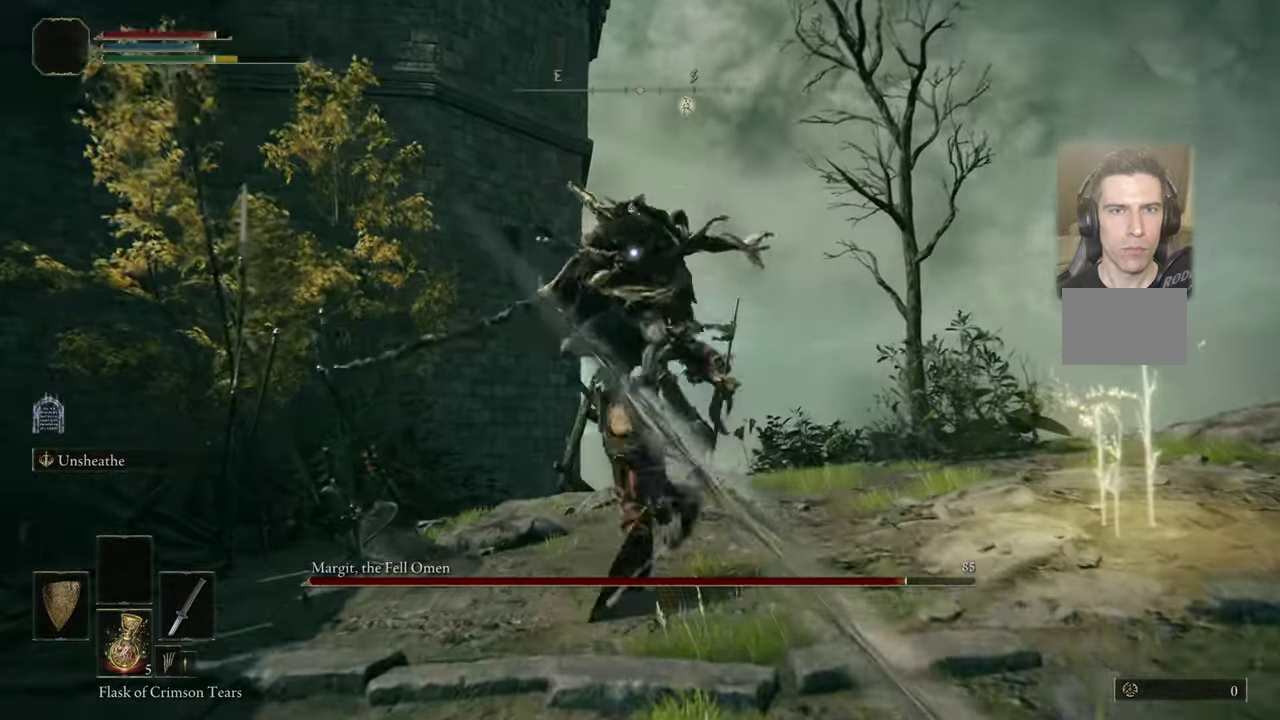
{"dt_ms": 300, "buttons": [], "left_stick": "up", "right_stick": "center", "events": []}
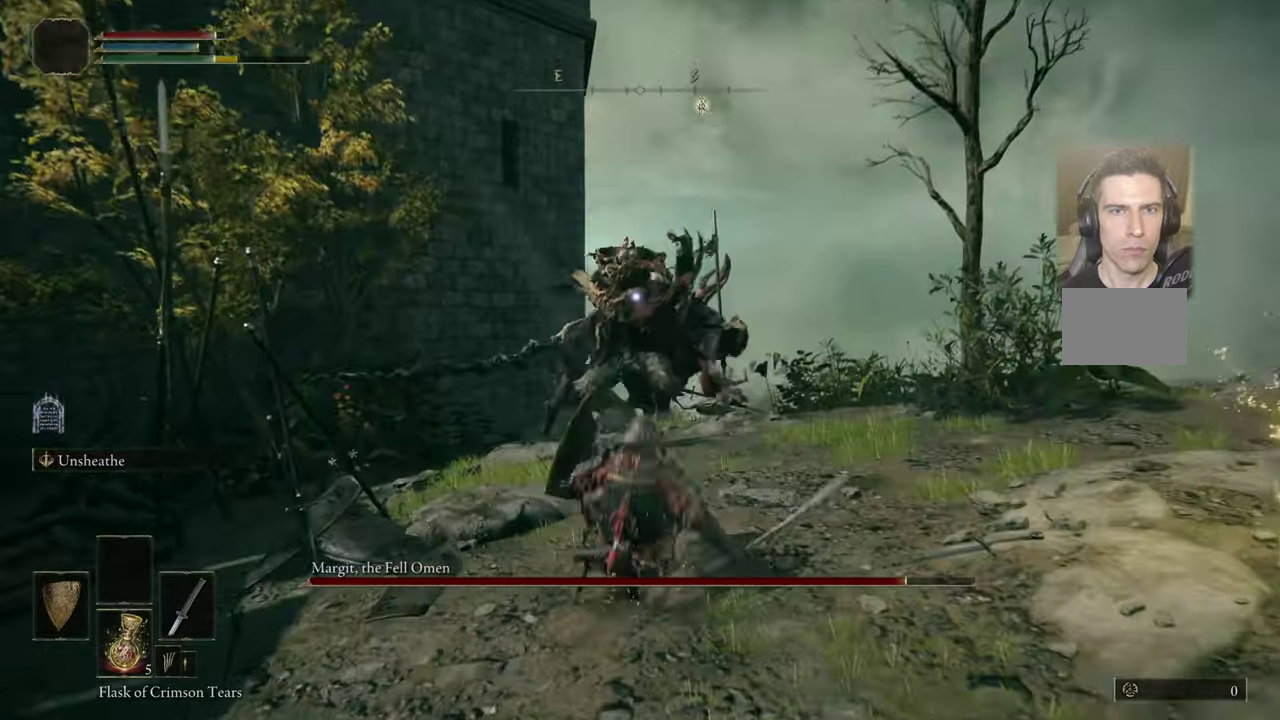
{"dt_ms": 400, "buttons": [], "left_stick": "up", "right_stick": "center", "events": []}
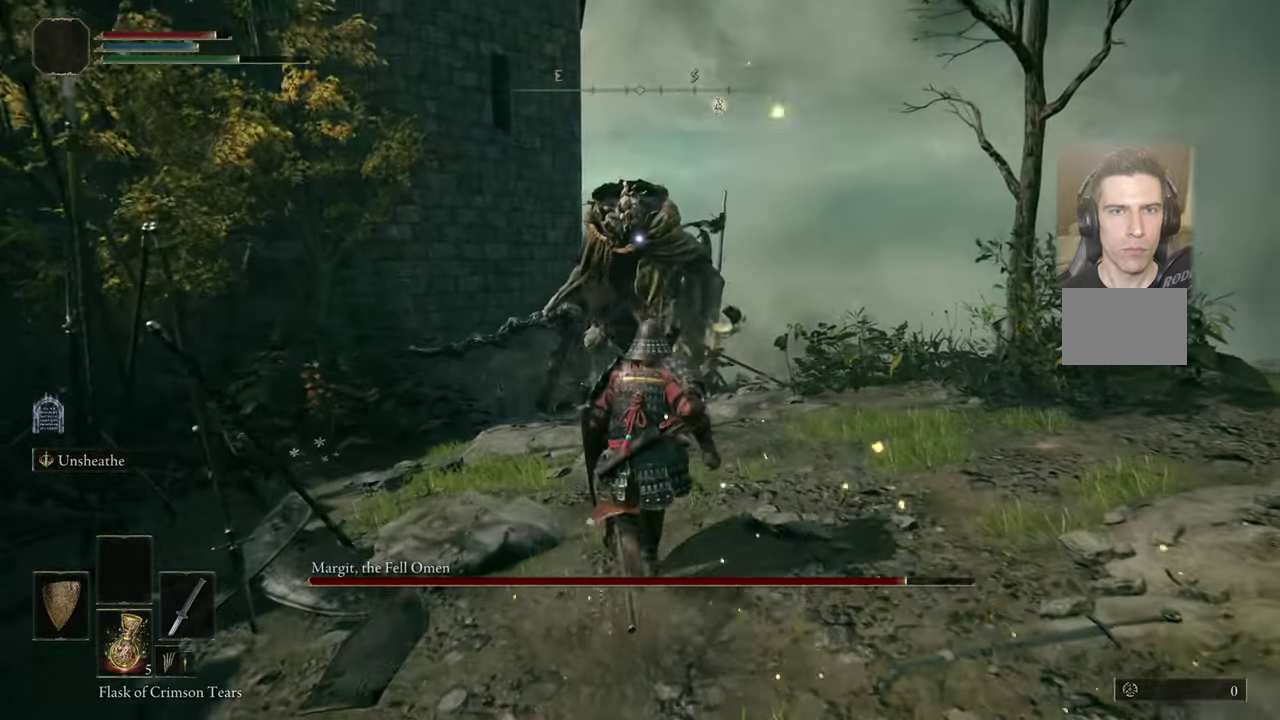
{"dt_ms": 500, "buttons": [], "left_stick": "up", "right_stick": "center", "events": []}
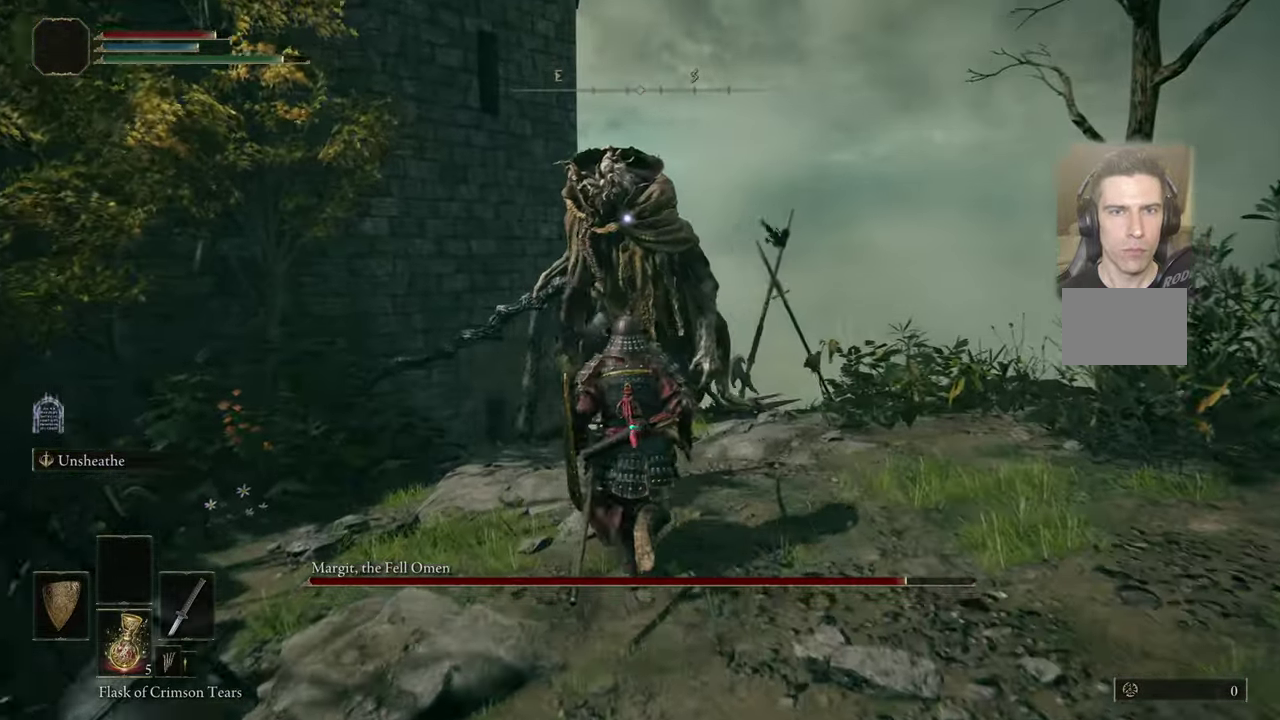
{"dt_ms": 500, "buttons": [], "left_stick": "up", "right_stick": "center", "events": []}
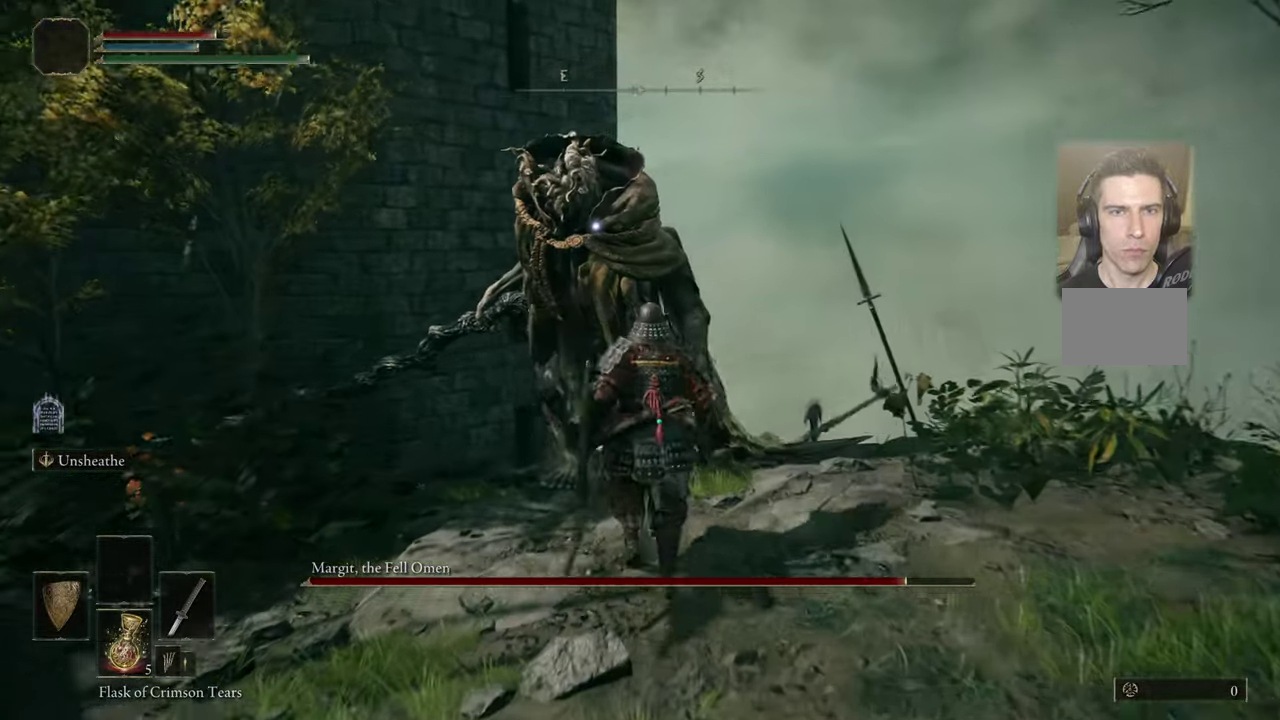
{"dt_ms": 300, "buttons": [], "left_stick": "center", "right_stick": "center", "events": [[84, "left_stick", "center"]]}
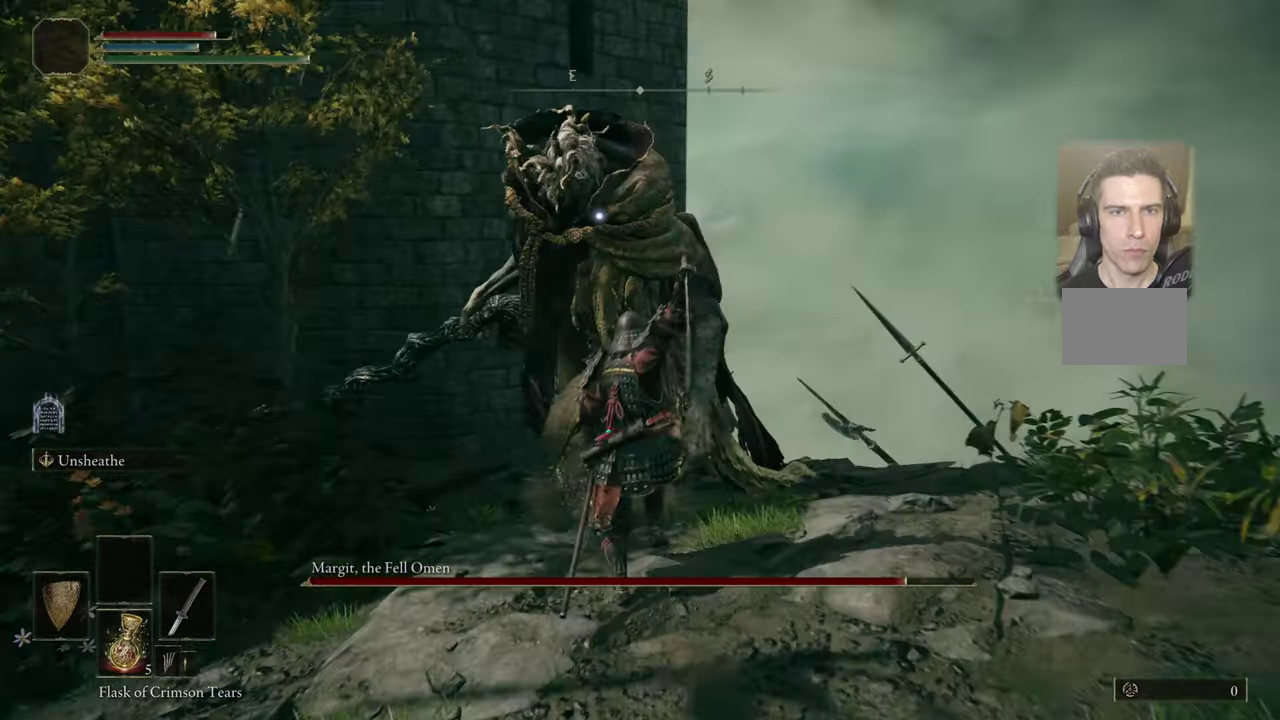
{"dt_ms": 700, "buttons": [], "left_stick": "up-right", "right_stick": "center", "events": [[350, "left_stick", "down-left"], [616, "CIRCLE", "down"], [616, "left_stick", "down-right"], [666, "CIRCLE", "up"], [683, "left_stick", "up-right"]]}
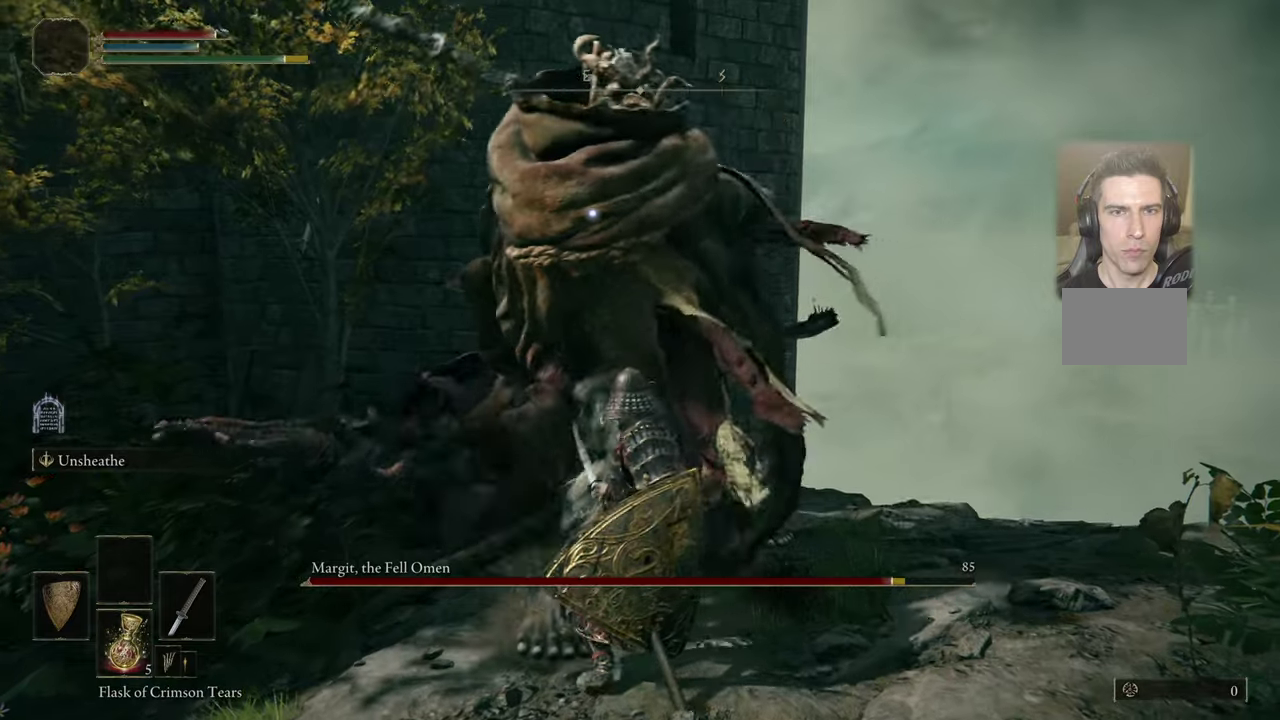
{"dt_ms": 300, "buttons": [], "left_stick": "center", "right_stick": "center", "events": [[83, "left_stick", "center"]]}
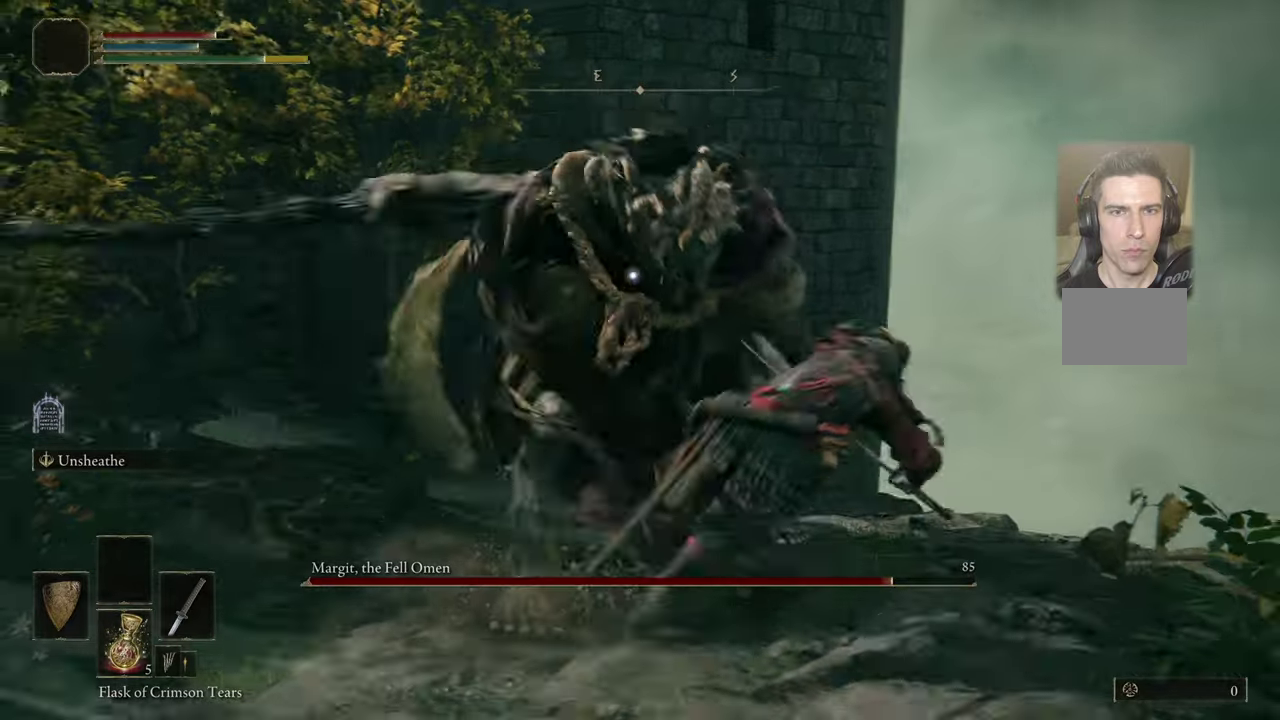
{"dt_ms": 500, "buttons": [], "left_stick": "down-left", "right_stick": "center", "events": [[233, "left_stick", "down-left"]]}
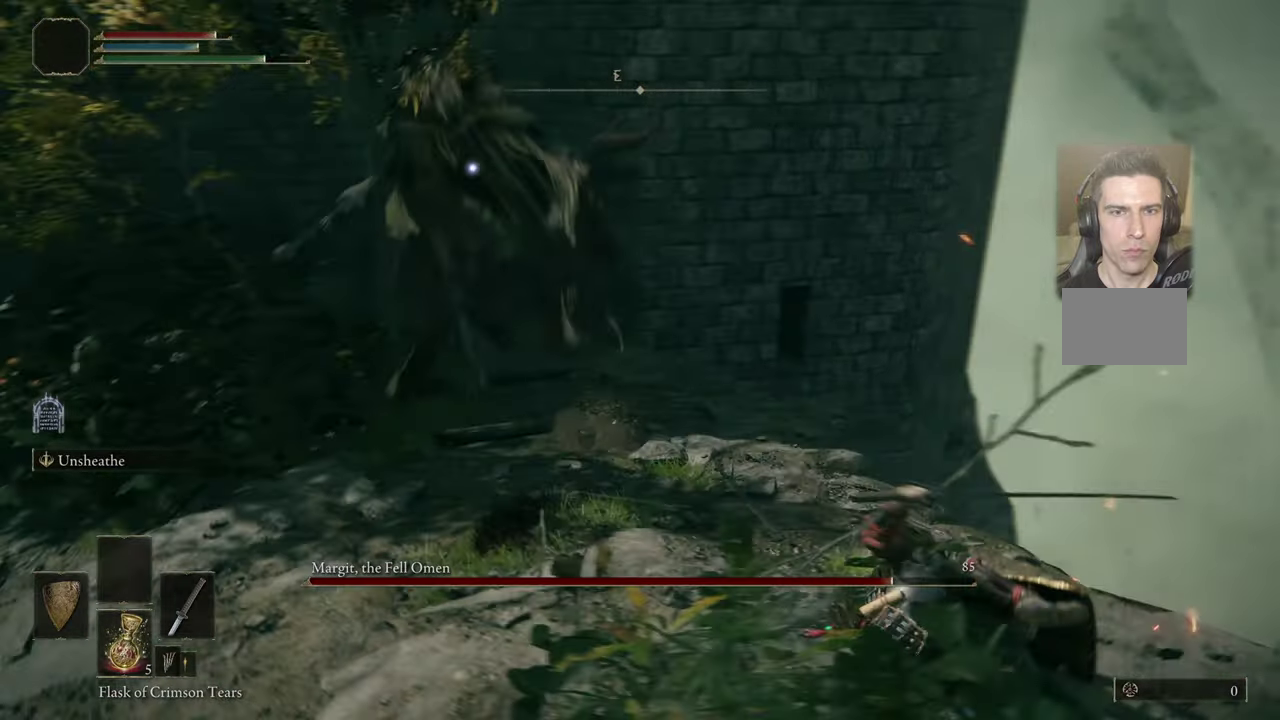
{"dt_ms": 300, "buttons": [], "left_stick": "left", "right_stick": "center", "events": [[83, "left_stick", "left"]]}
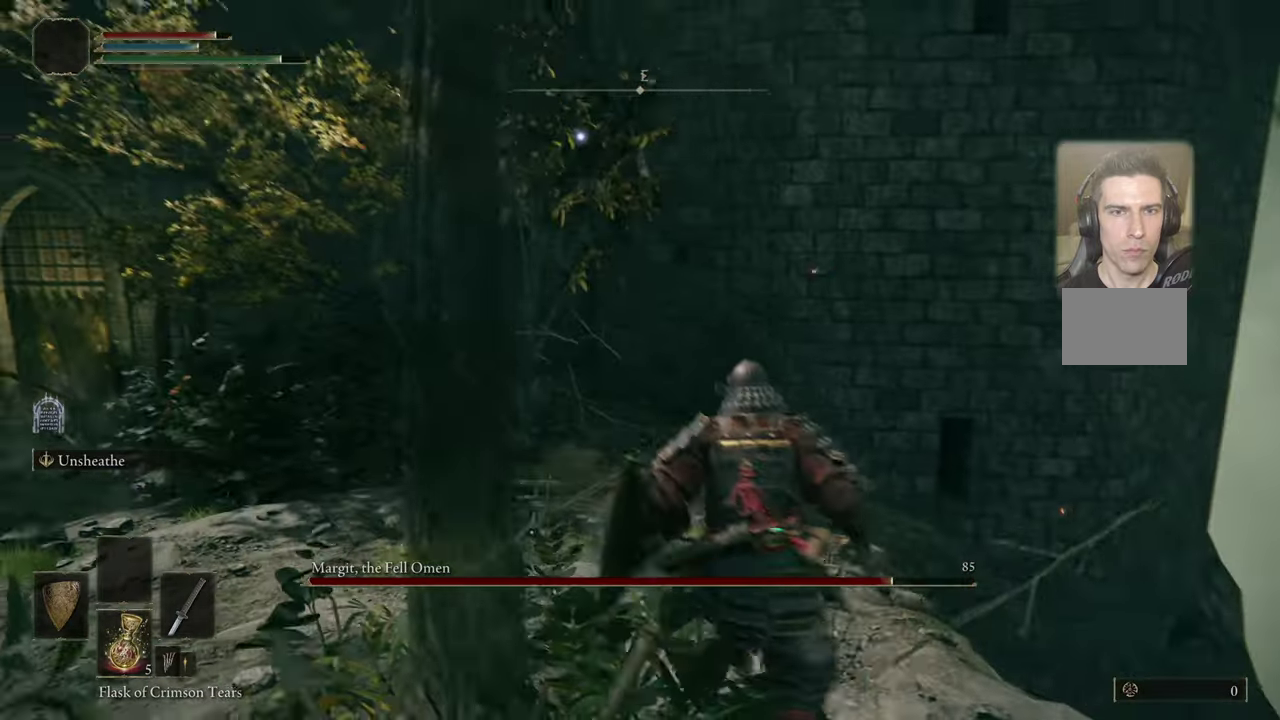
{"dt_ms": 700, "buttons": [], "left_stick": "up-left", "right_stick": "center", "events": [[16, "left_stick", "up-left"]]}
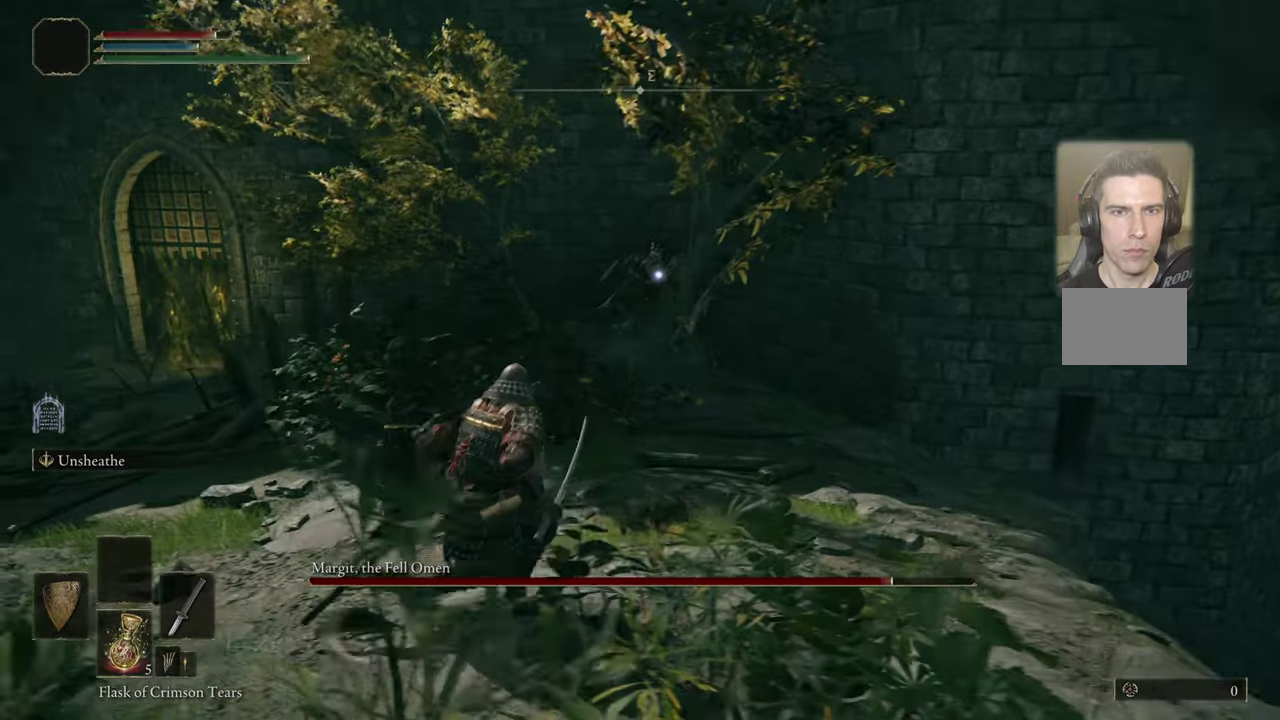
{"dt_ms": 500, "buttons": [], "left_stick": "up-left", "right_stick": "center", "events": []}
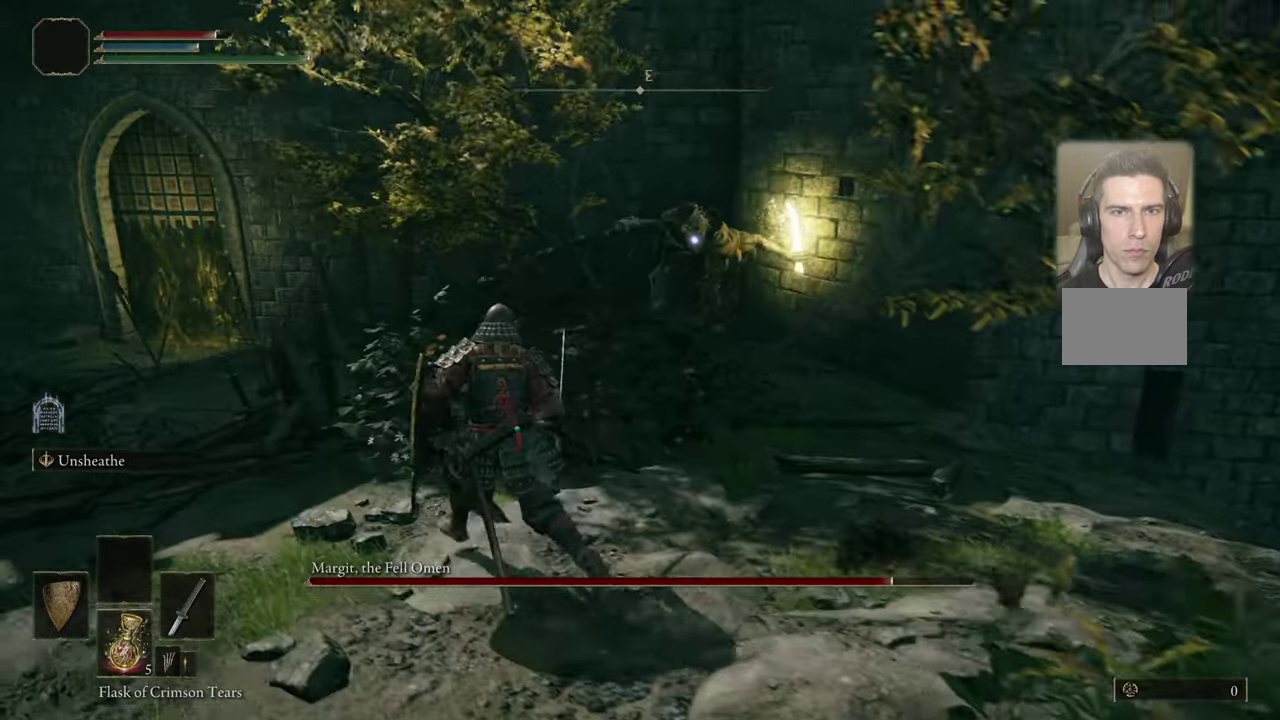
{"dt_ms": 500, "buttons": [], "left_stick": "up-right", "right_stick": "center", "events": [[300, "left_stick", "down-left"], [350, "CIRCLE", "down"], [350, "left_stick", "up-right"], [400, "CIRCLE", "up"]]}
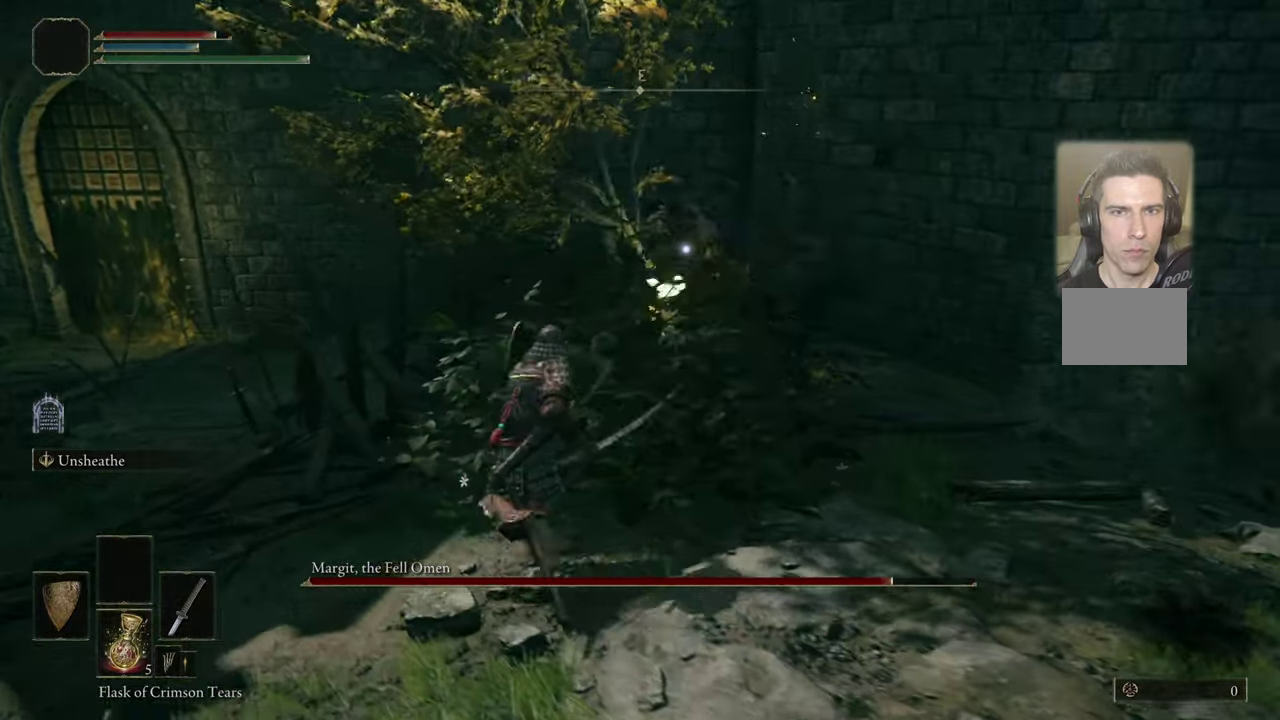
{"dt_ms": 600, "buttons": [], "left_stick": "center", "right_stick": "center", "events": [[83, "left_stick", "center"], [400, "left_stick", "up-left"], [433, "CIRCLE", "down"], [483, "CIRCLE", "up"], [583, "left_stick", "center"]]}
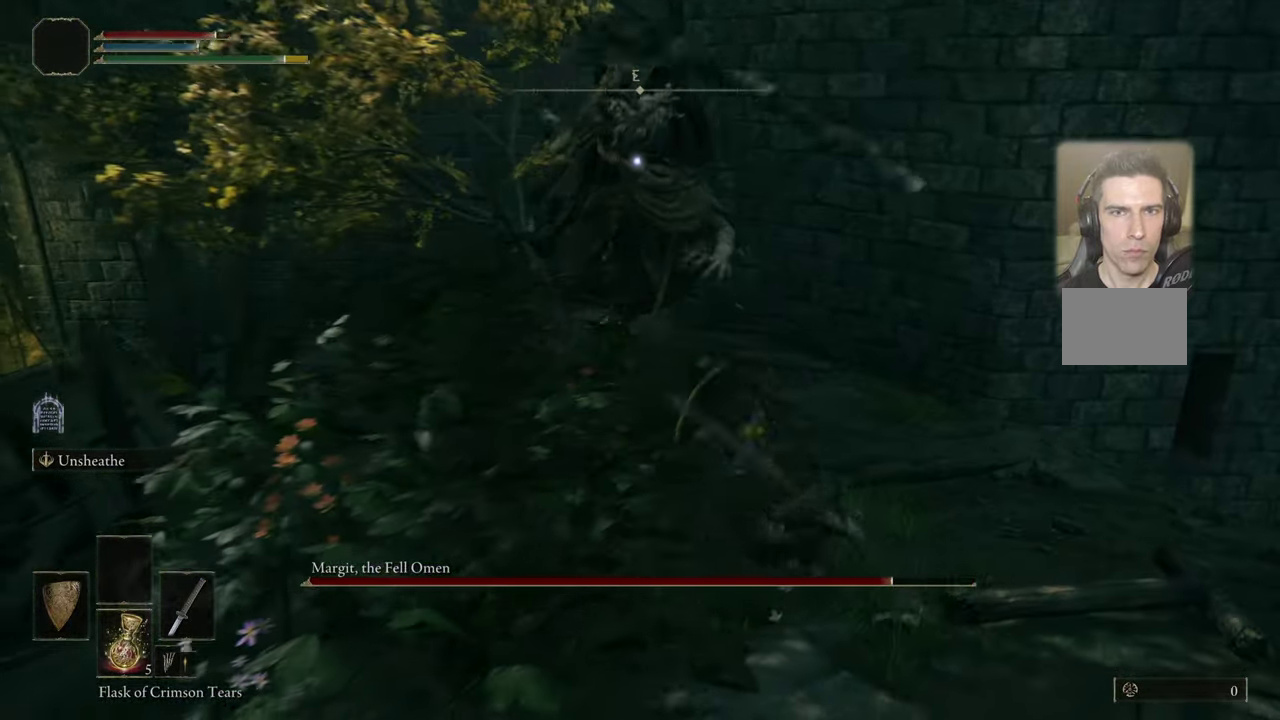
{"dt_ms": 400, "buttons": [], "left_stick": "center", "right_stick": "center", "events": []}
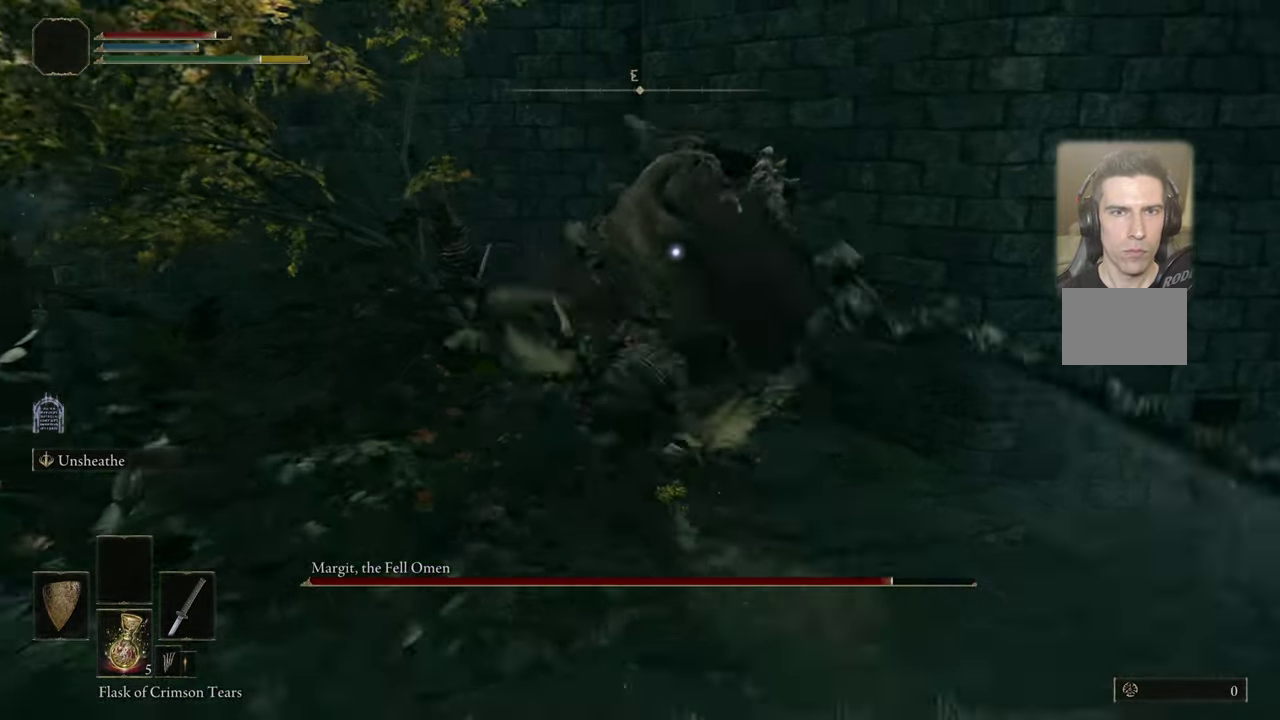
{"dt_ms": 500, "buttons": [], "left_stick": "center", "right_stick": "center", "events": []}
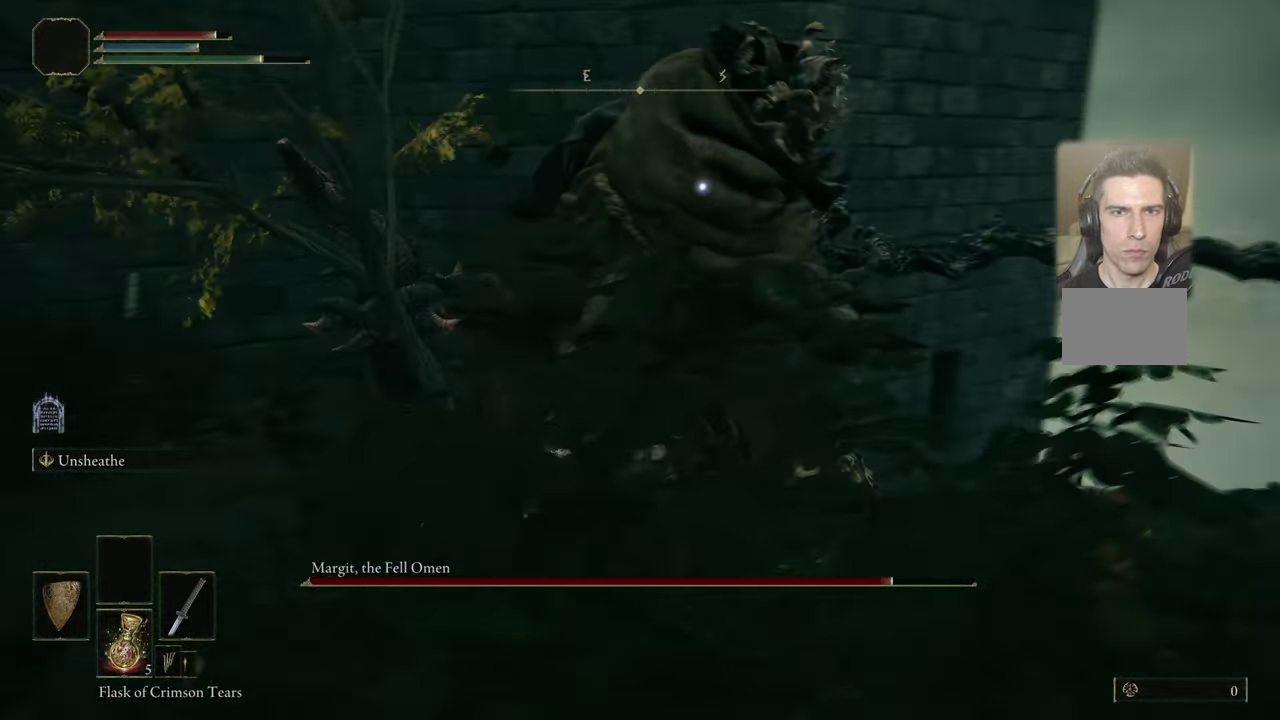
{"dt_ms": 300, "buttons": [], "left_stick": "center", "right_stick": "center", "events": []}
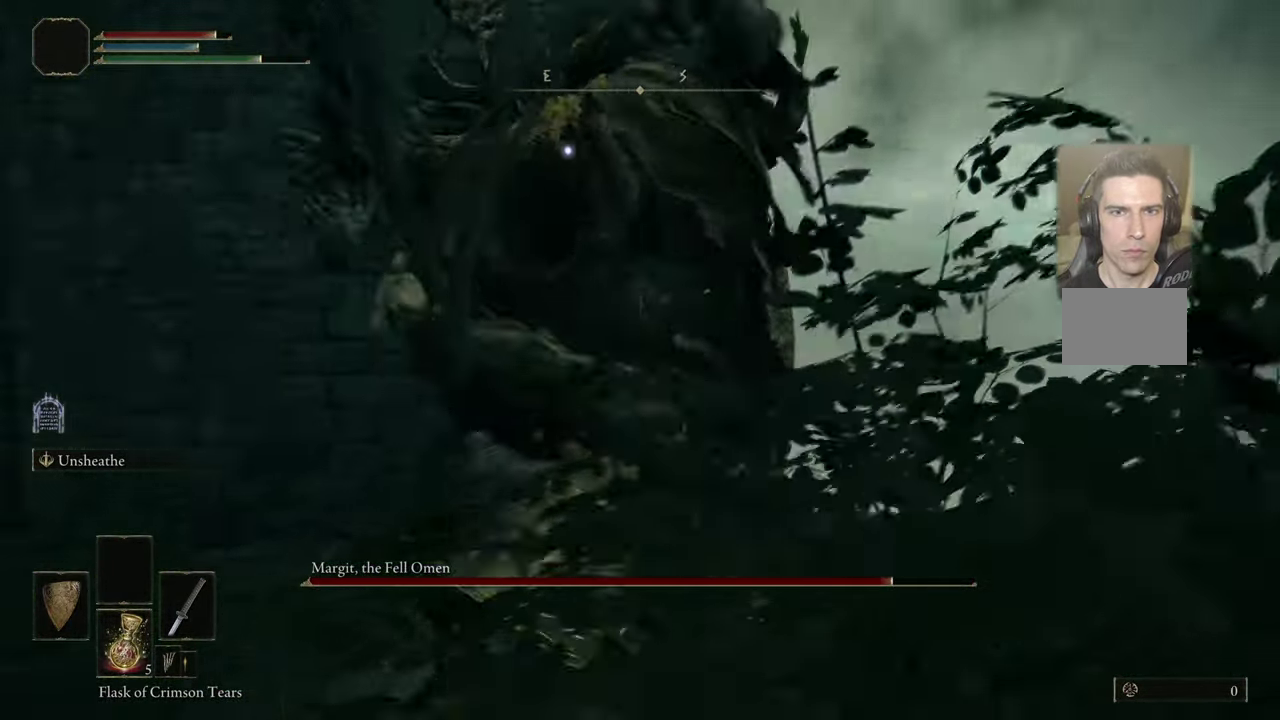
{"dt_ms": 500, "buttons": [], "left_stick": "down-right", "right_stick": "center", "events": [[233, "left_stick", "right"], [300, "left_stick", "down-right"]]}
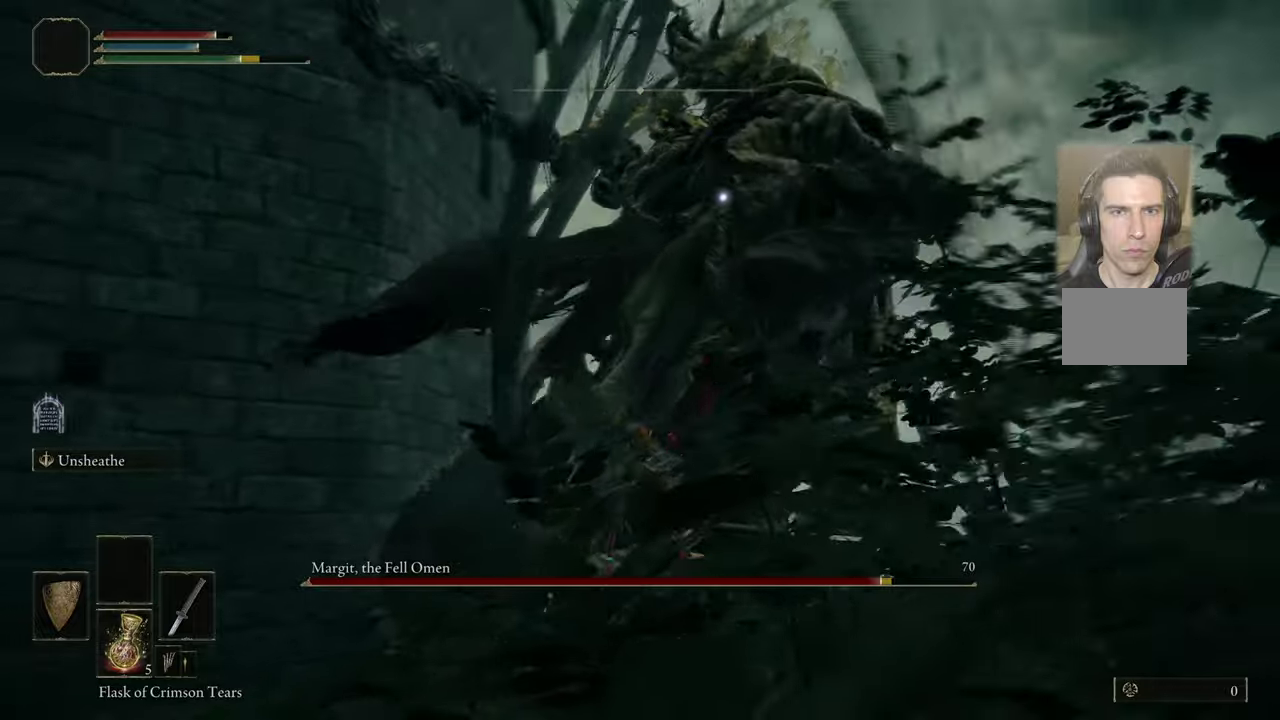
{"dt_ms": 500, "buttons": [], "left_stick": "up-right", "right_stick": "center", "events": [[350, "CIRCLE", "down"], [400, "left_stick", "right"], [417, "CIRCLE", "up"], [467, "left_stick", "up-right"]]}